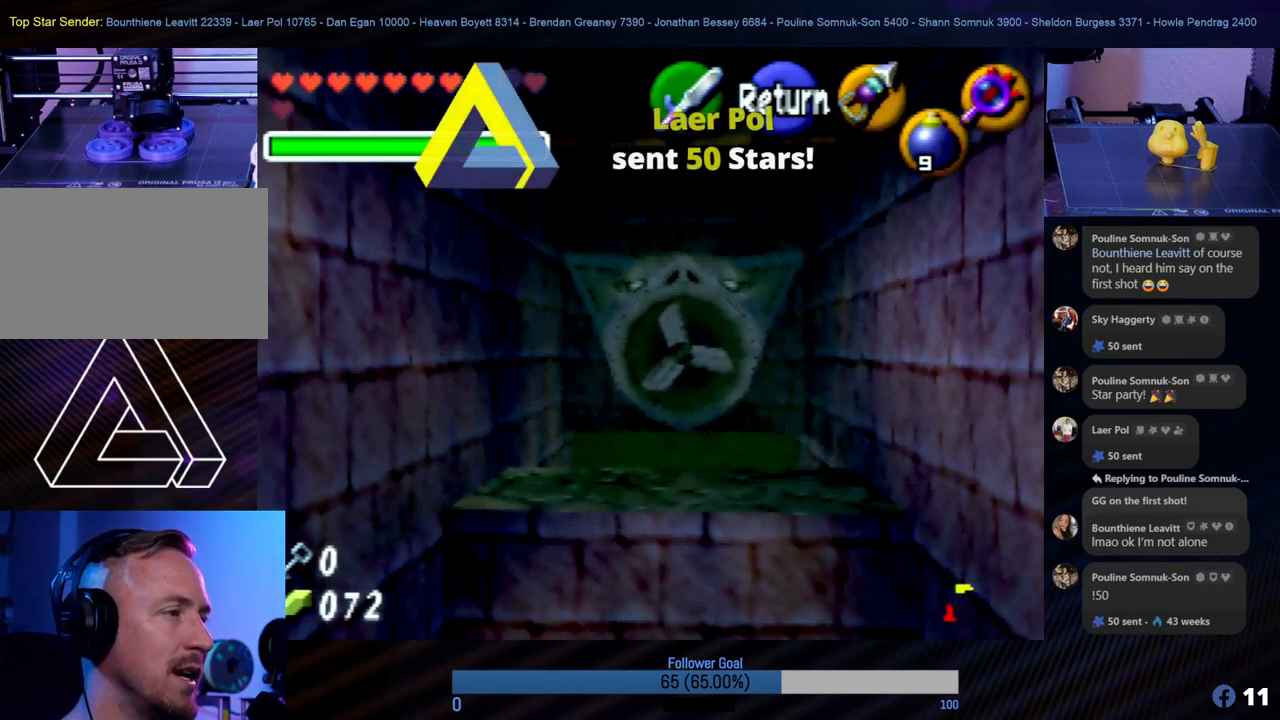
Gameplay with a controller (Nintendo layout); each line is a JSON object with the inputs held at the frame after it. "events" lists button and stick changes between this image and that frame as [ms after this image, input, new state], when the widget could be followed in between. Not read: L1 L3 R3.
{"buttons": ["START"], "left_stick": "center", "events": [[472, "START", "down"]]}
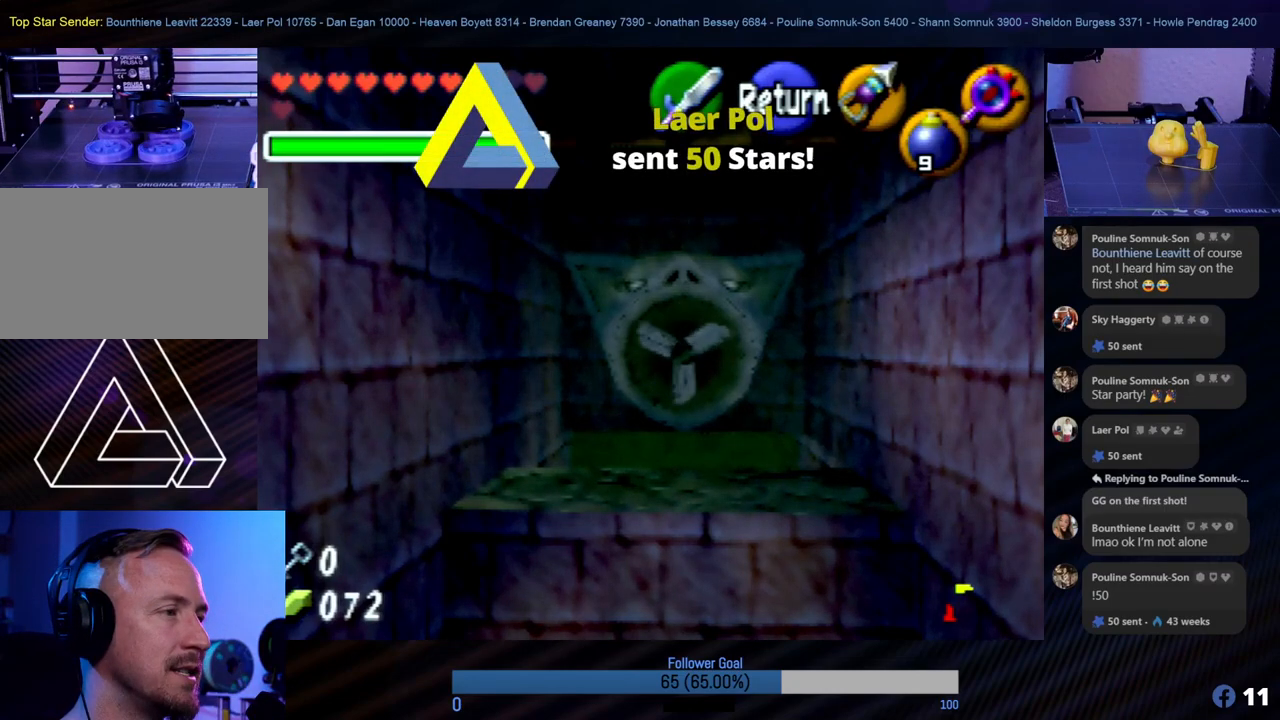
{"buttons": [], "left_stick": "center", "events": [[135, "START", "up"]]}
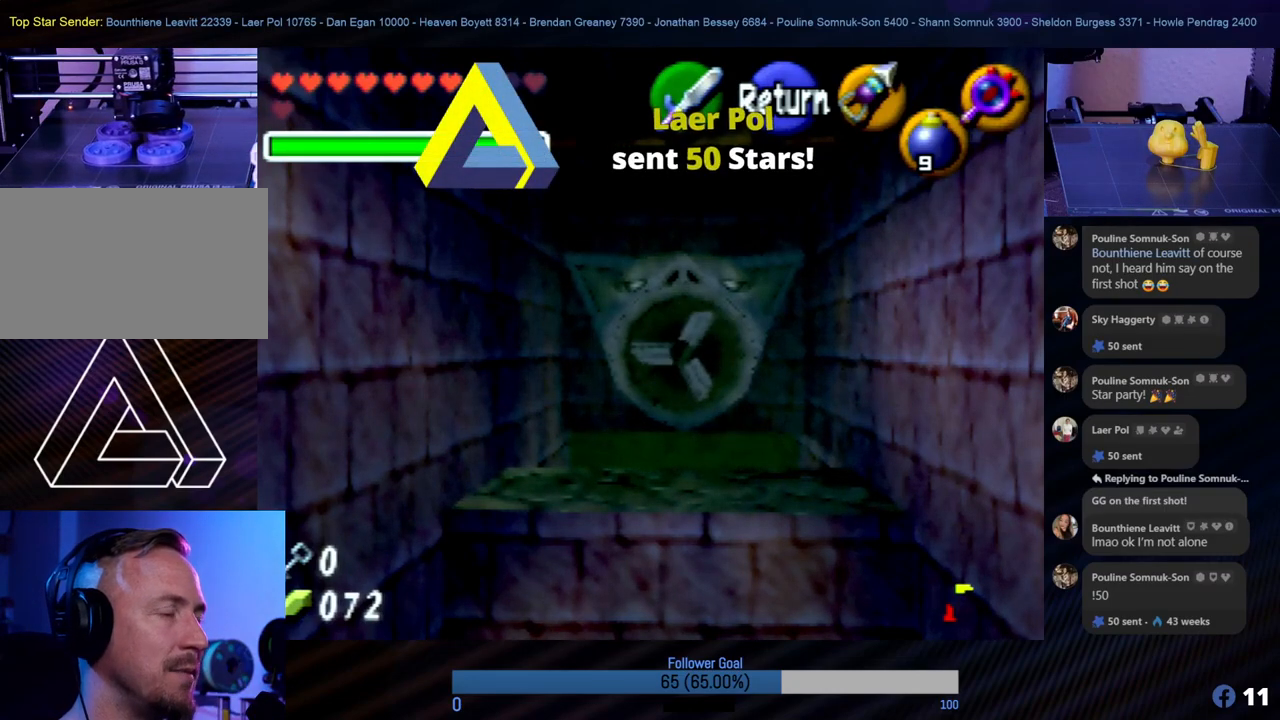
{"buttons": [], "left_stick": "center", "events": []}
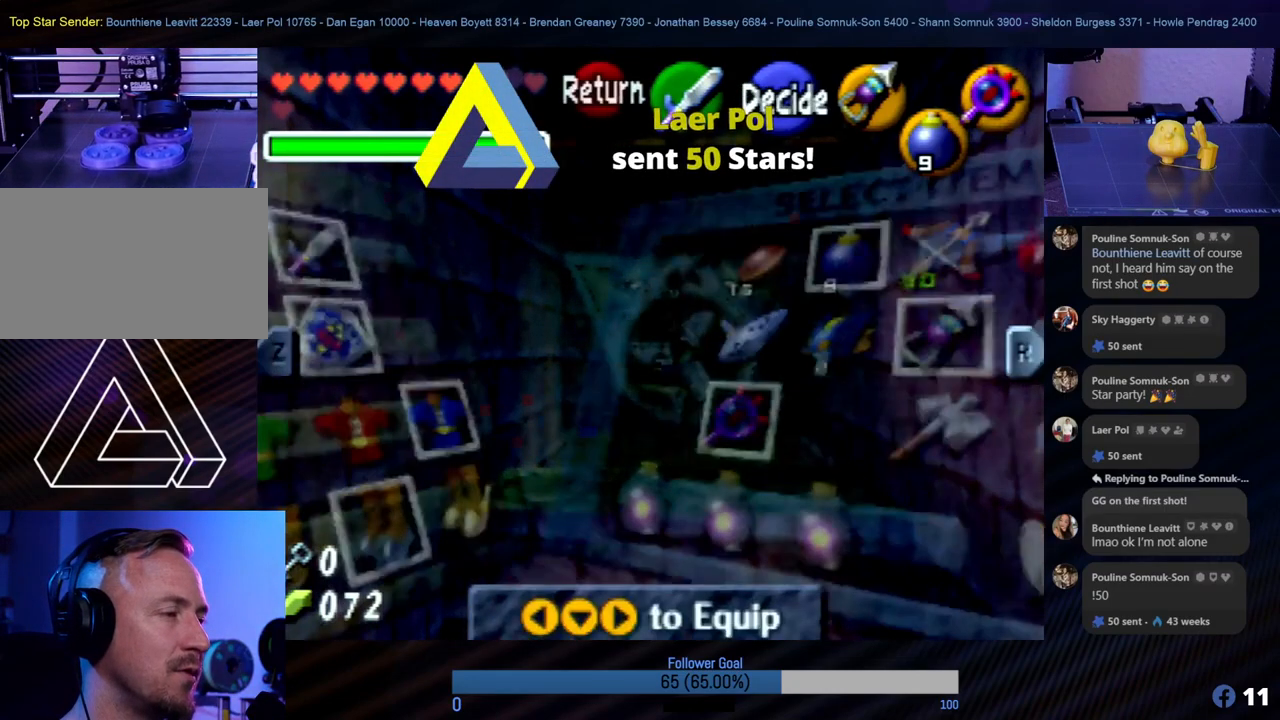
{"buttons": [], "left_stick": "center", "events": []}
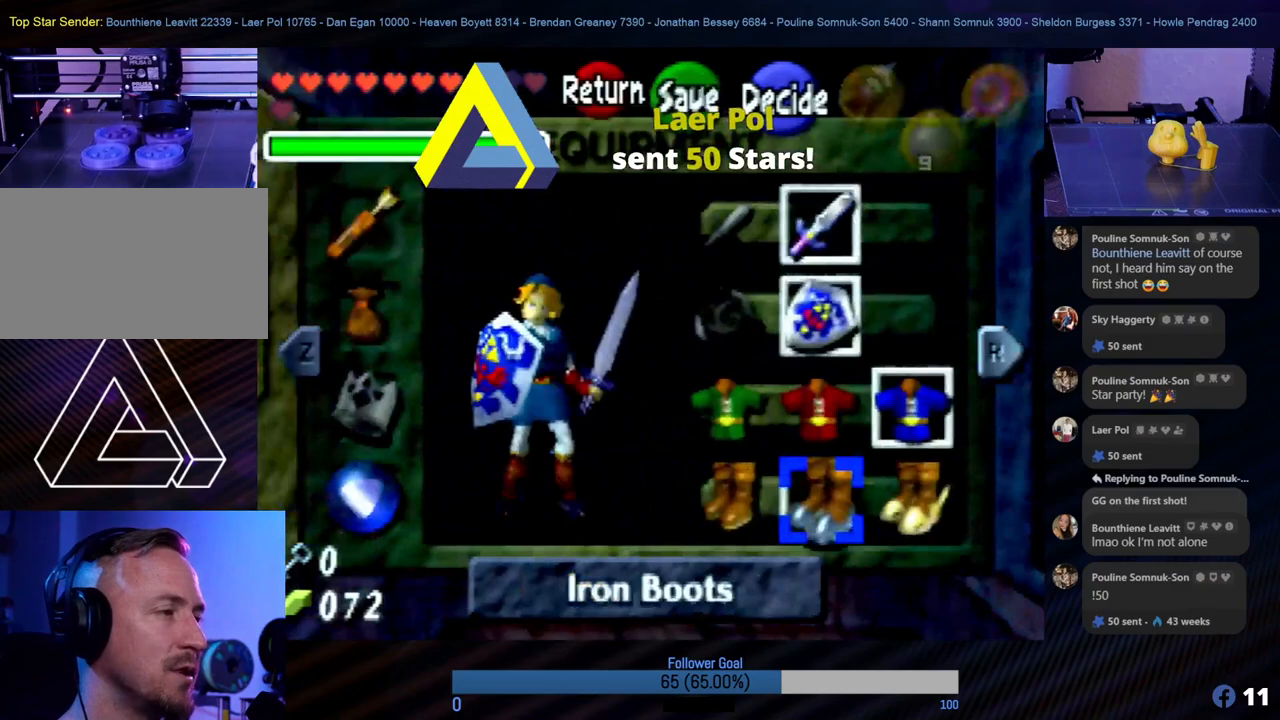
{"buttons": [], "left_stick": "right", "events": [[489, "left_stick", "right"]]}
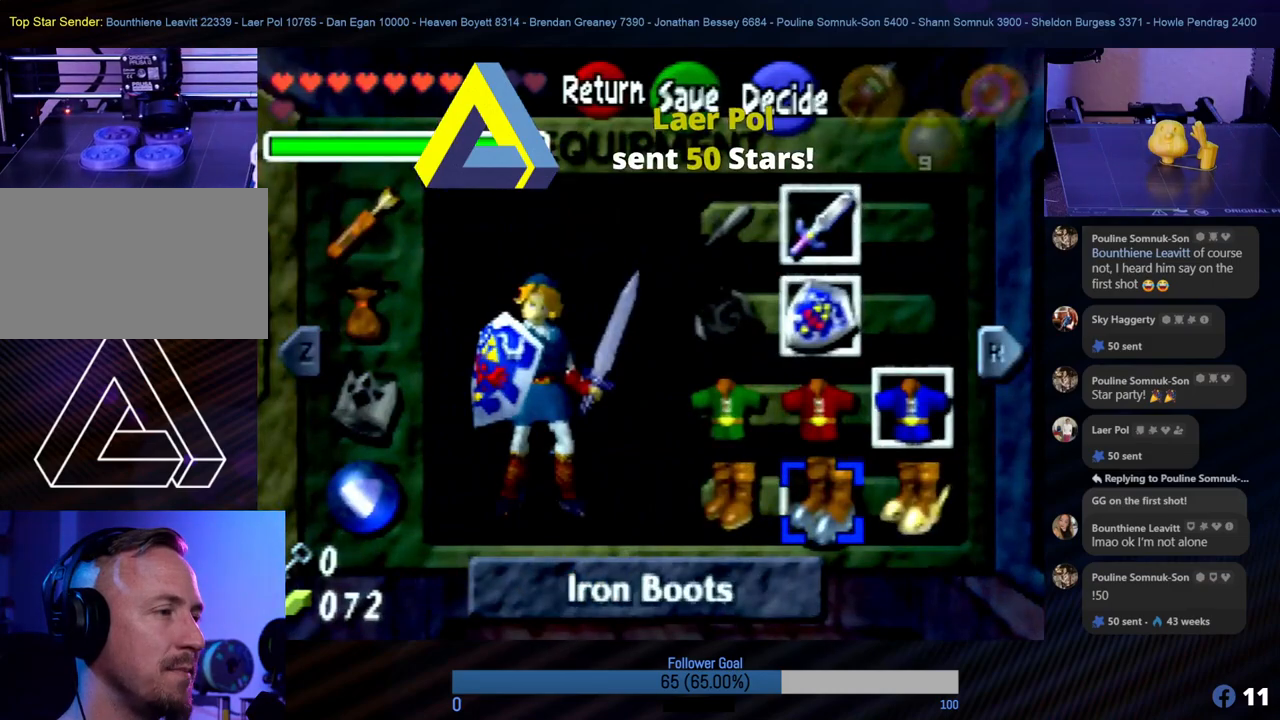
{"buttons": [], "left_stick": "center", "events": [[84, "left_stick", "center"]]}
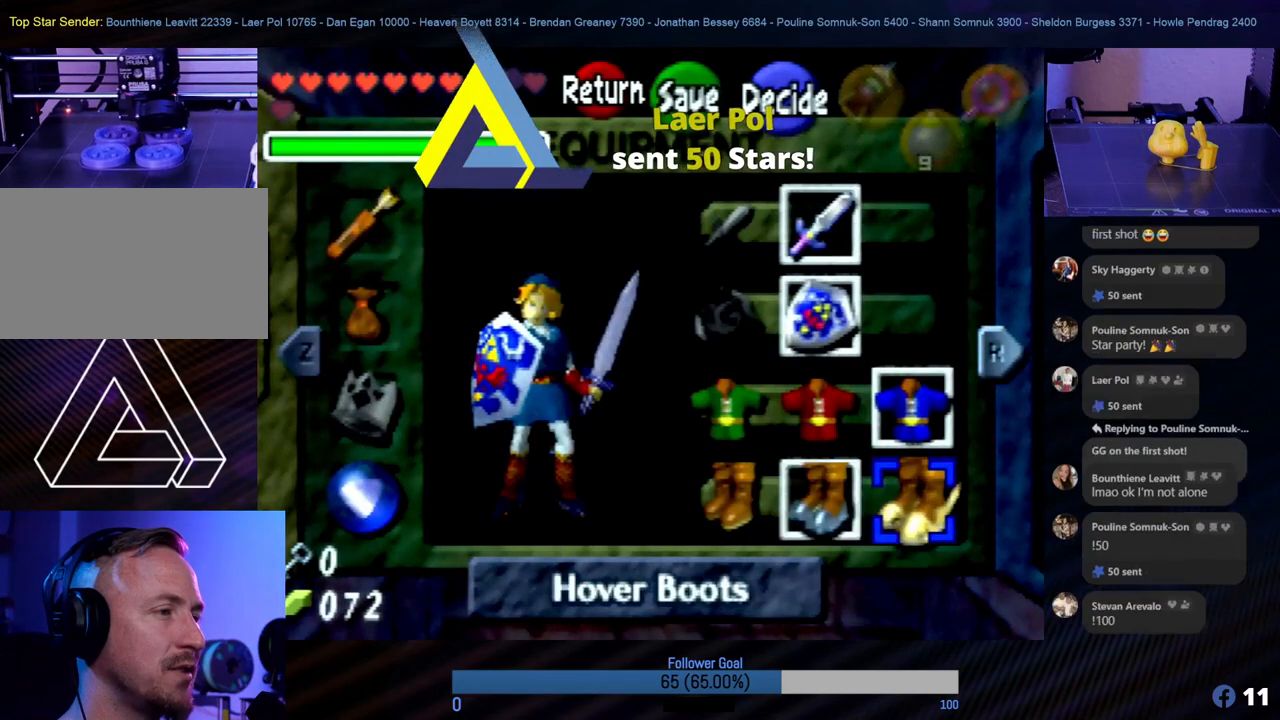
{"buttons": [], "left_stick": "center", "events": [[185, "A", "down"], [354, "A", "up"]]}
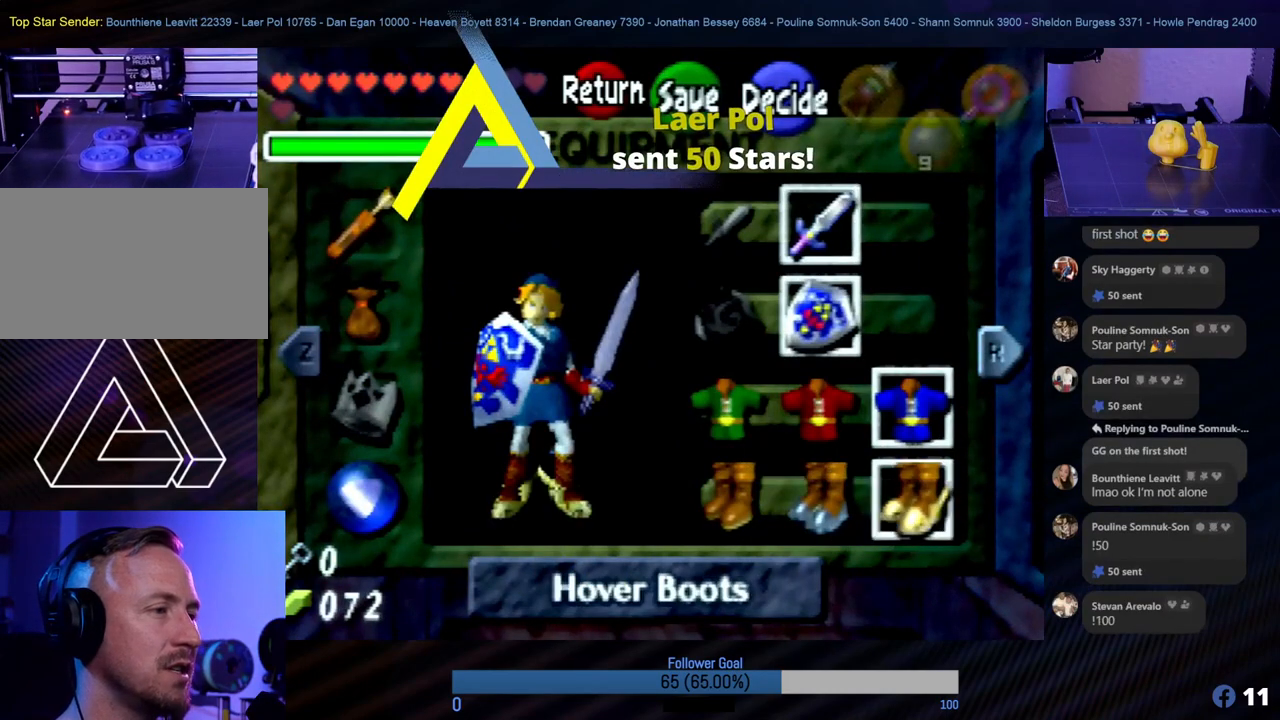
{"buttons": [], "left_stick": "center", "events": []}
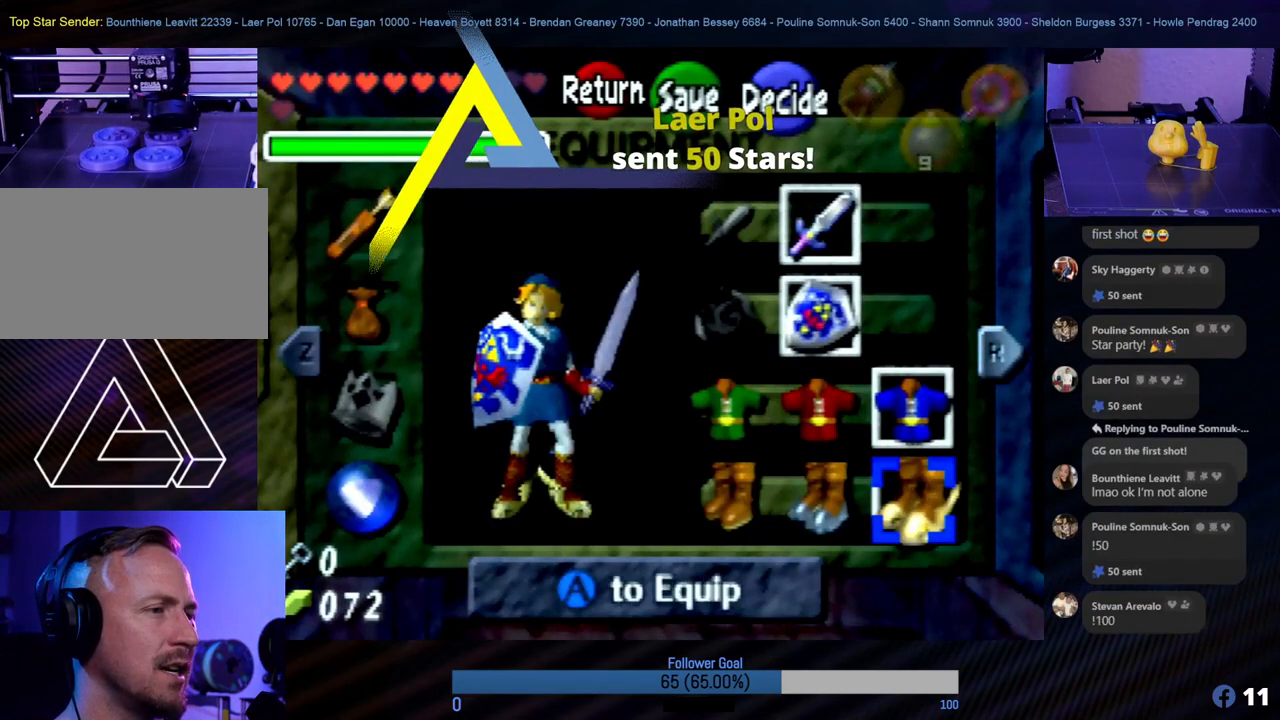
{"buttons": [], "left_stick": "center", "events": [[17, "START", "down"], [152, "START", "up"]]}
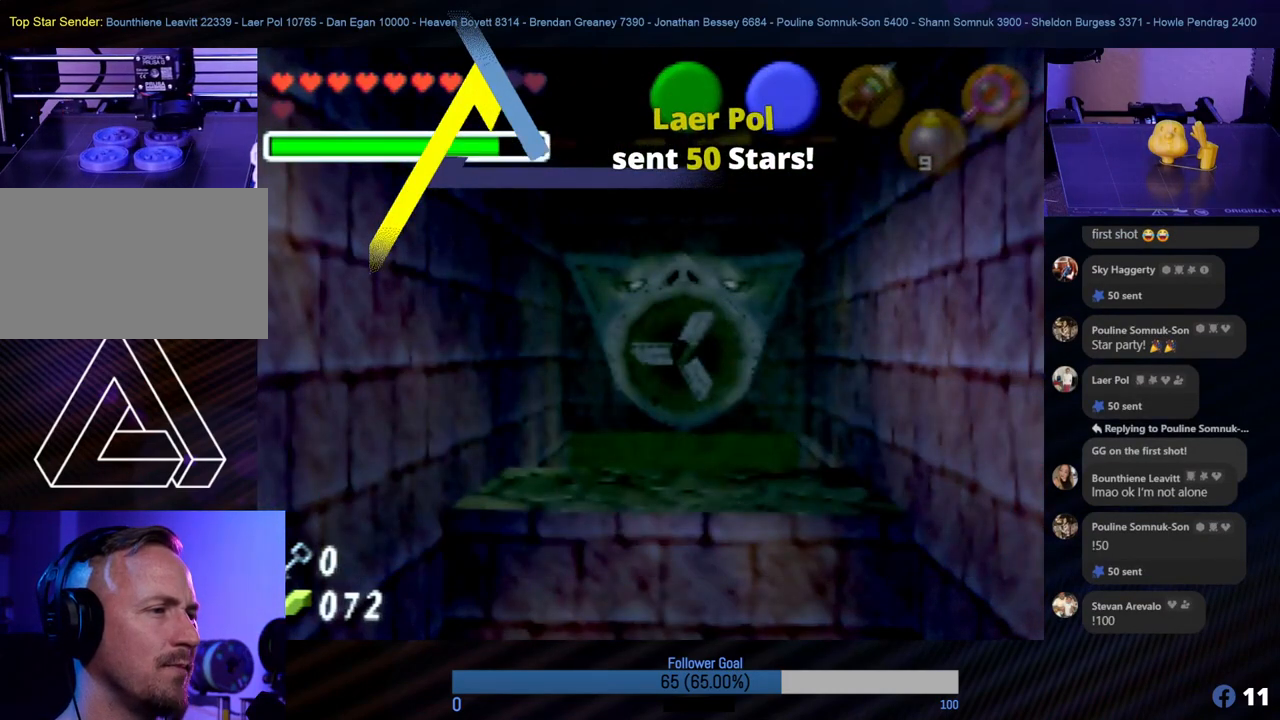
{"buttons": [], "left_stick": "center", "events": []}
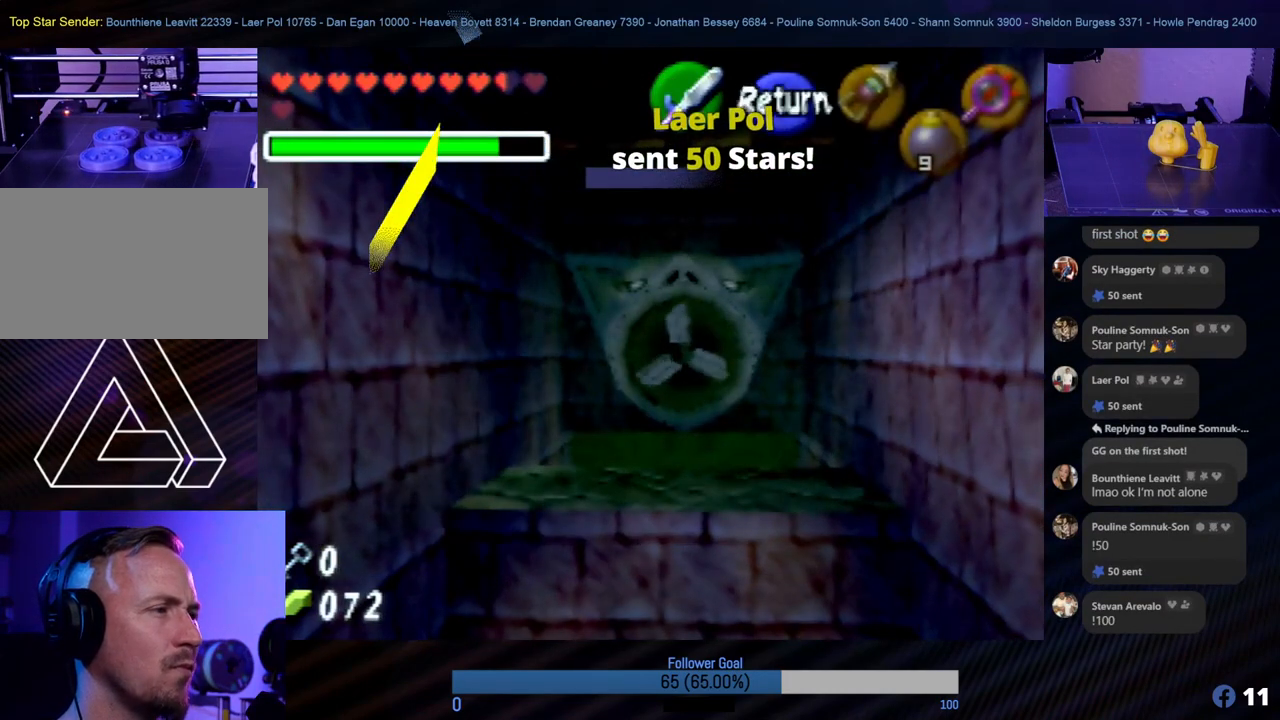
{"buttons": [], "left_stick": "center", "events": []}
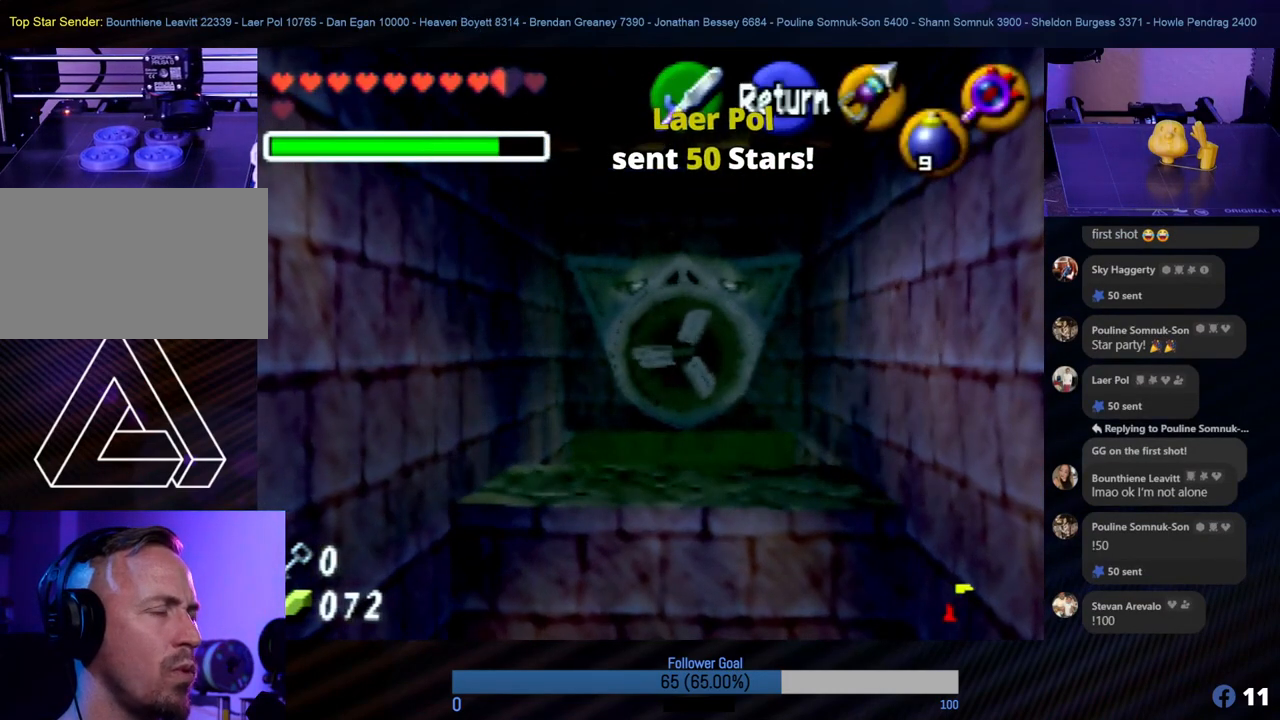
{"buttons": [], "left_stick": "center", "events": [[17, "left_stick", "up"], [236, "left_stick", "center"]]}
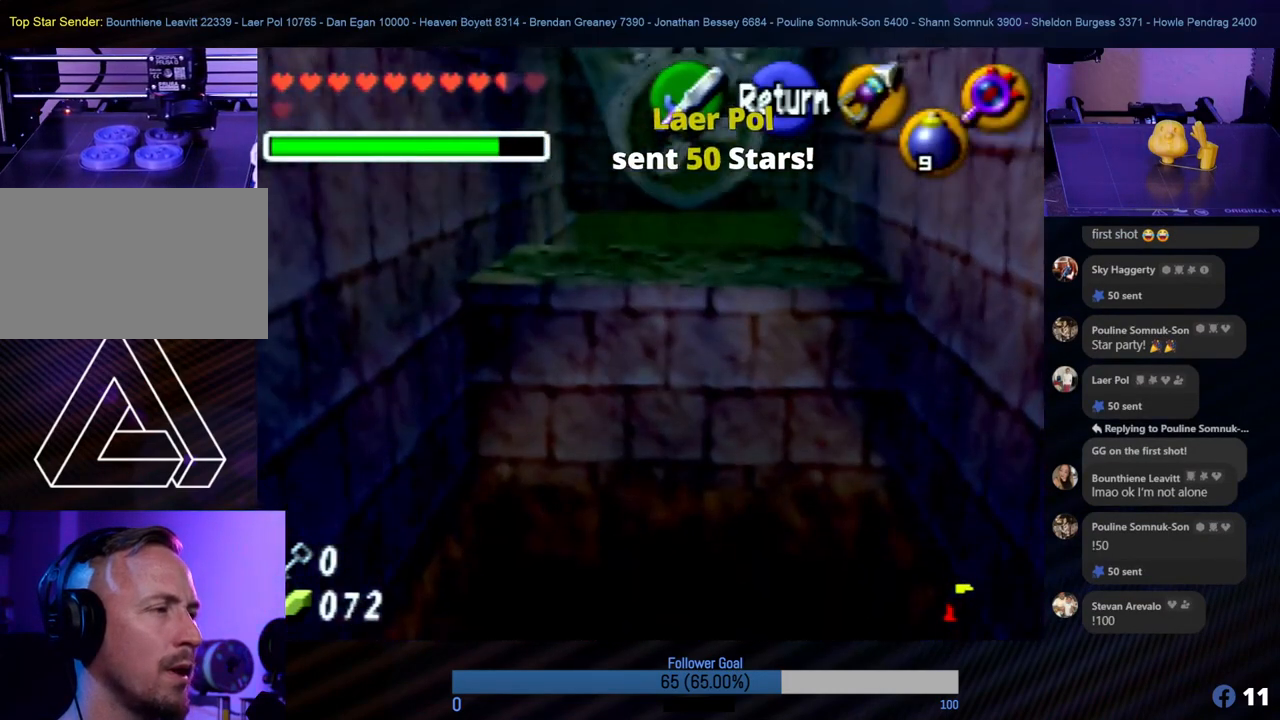
{"buttons": ["A"], "left_stick": "center", "events": [[489, "A", "down"]]}
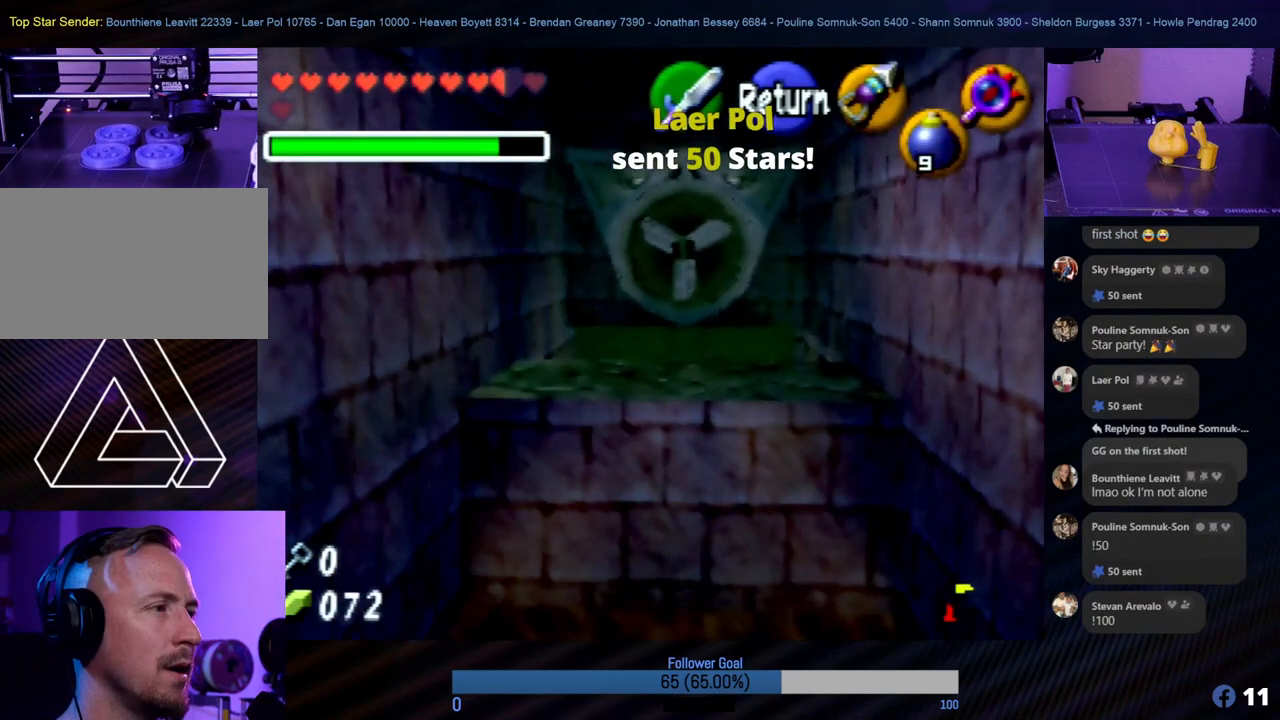
{"buttons": [], "left_stick": "center", "events": [[51, "A", "up"]]}
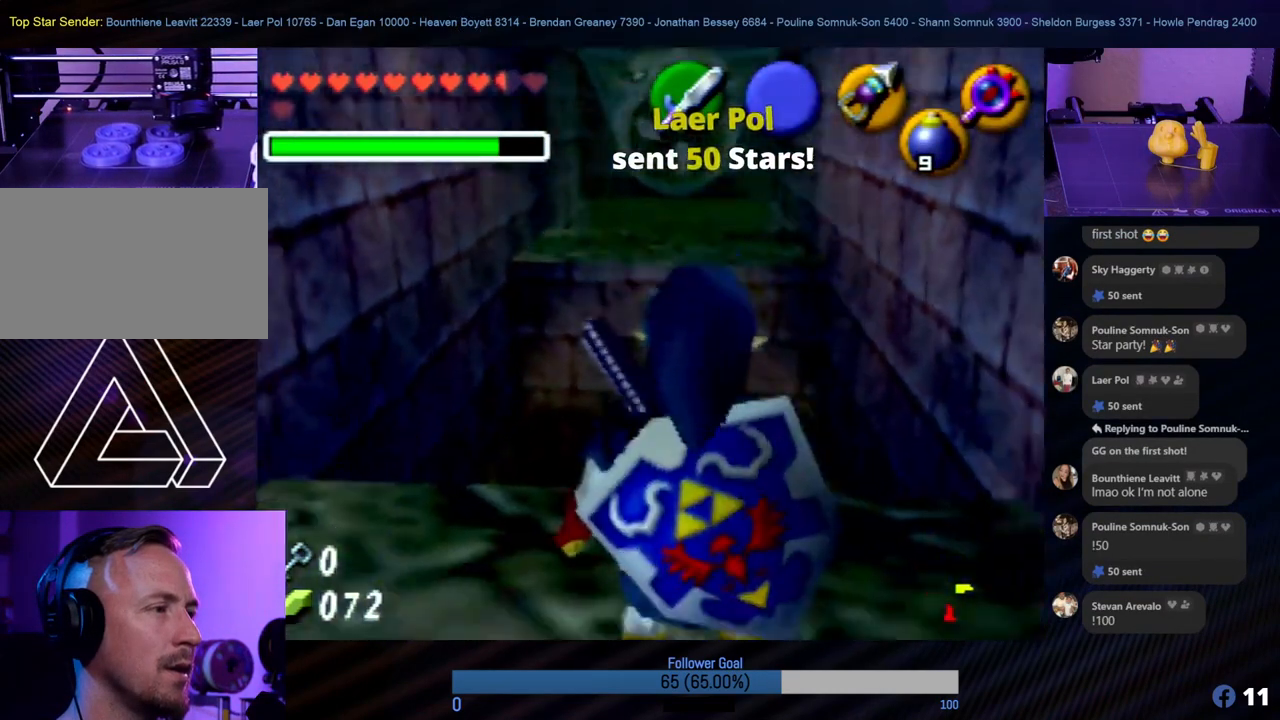
{"buttons": [], "left_stick": "up", "events": [[236, "left_stick", "up"]]}
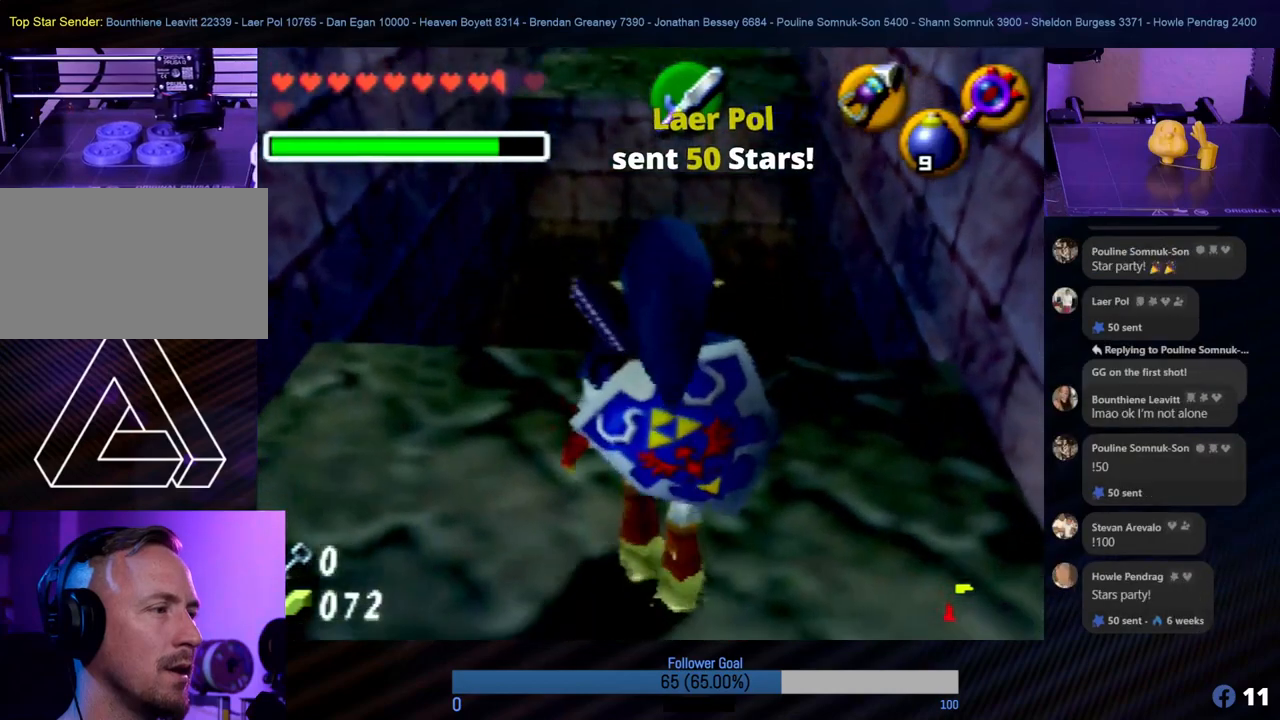
{"buttons": [], "left_stick": "up", "events": []}
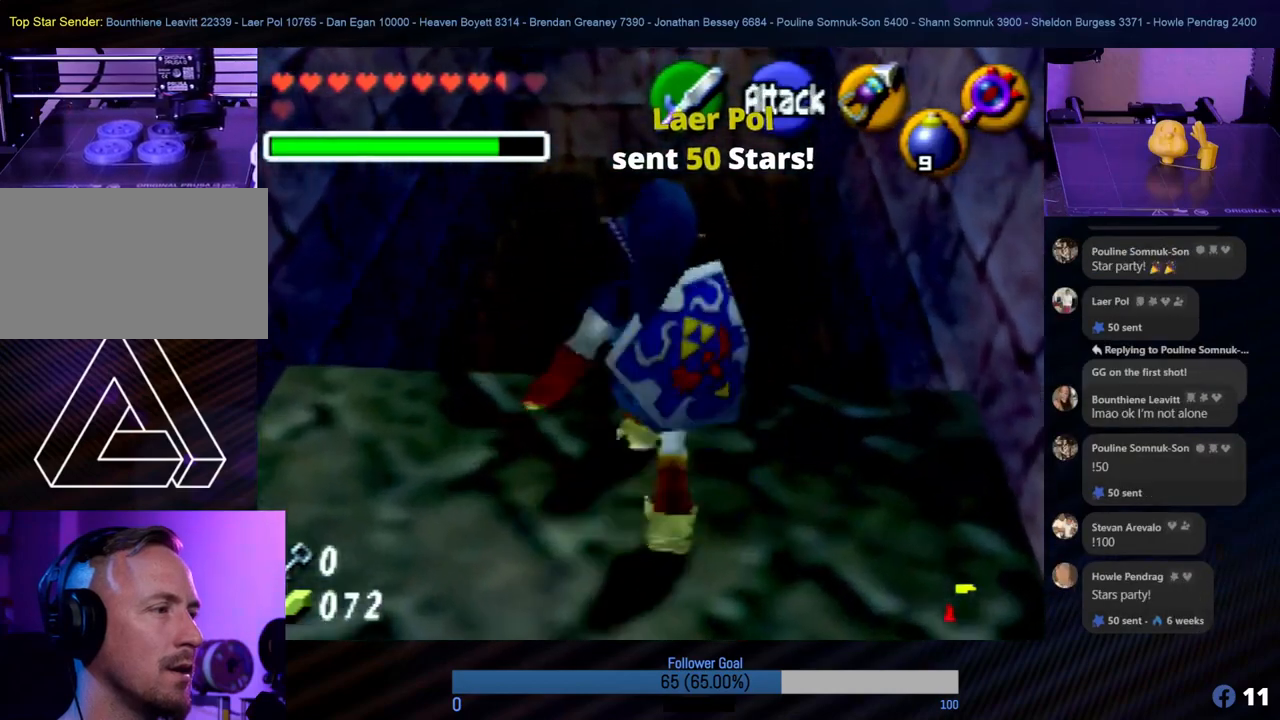
{"buttons": [], "left_stick": "up", "events": []}
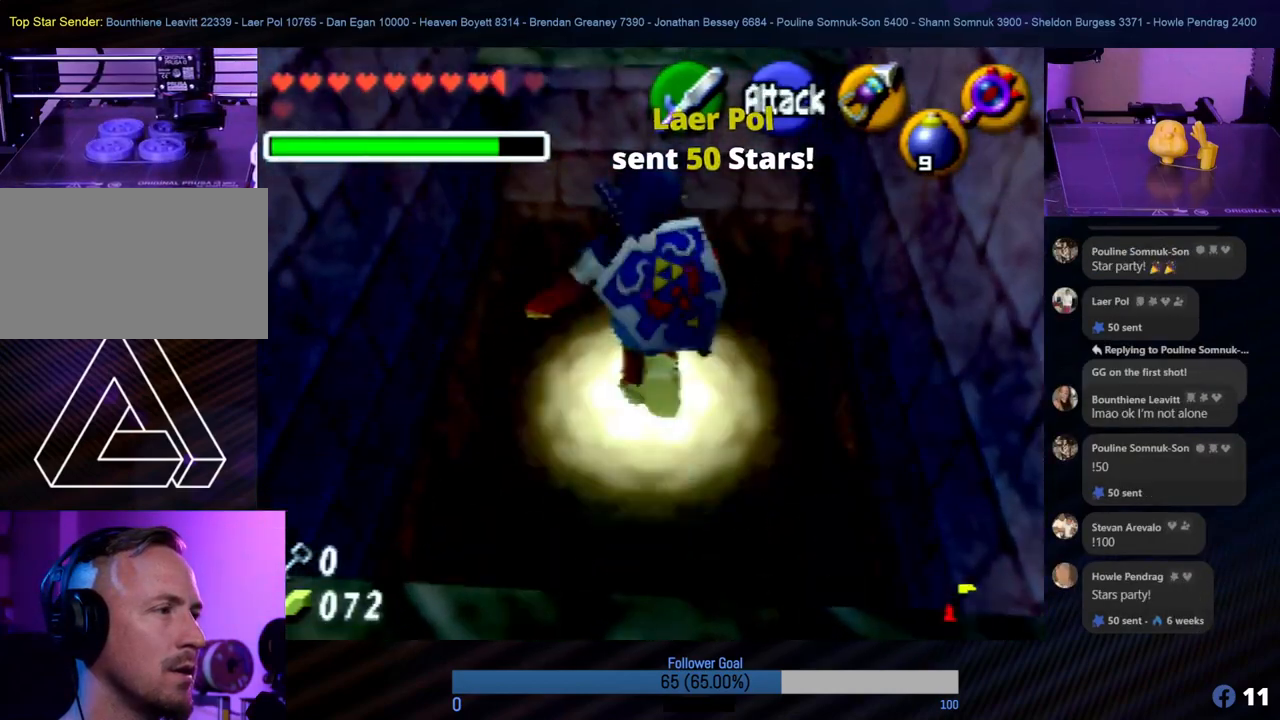
{"buttons": [], "left_stick": "up", "events": []}
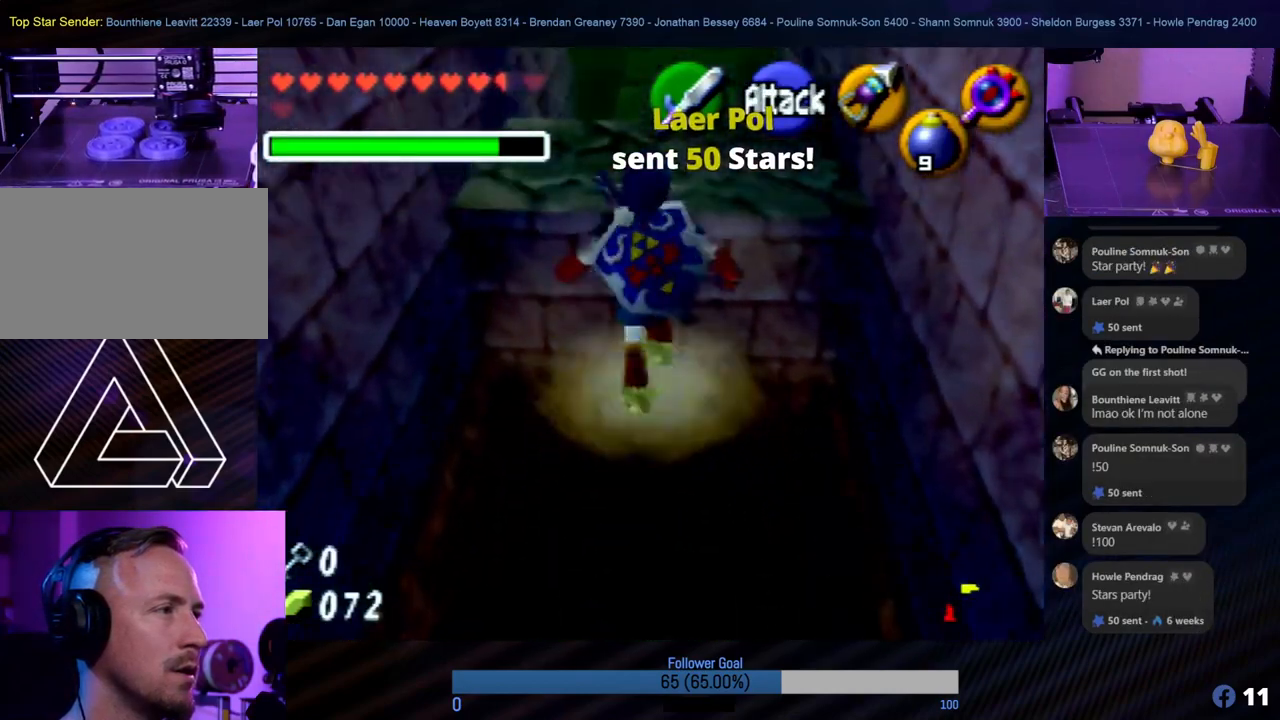
{"buttons": ["A"], "left_stick": "up", "events": [[85, "A", "down"], [237, "A", "up"], [287, "A", "down"], [388, "A", "up"], [456, "A", "down"]]}
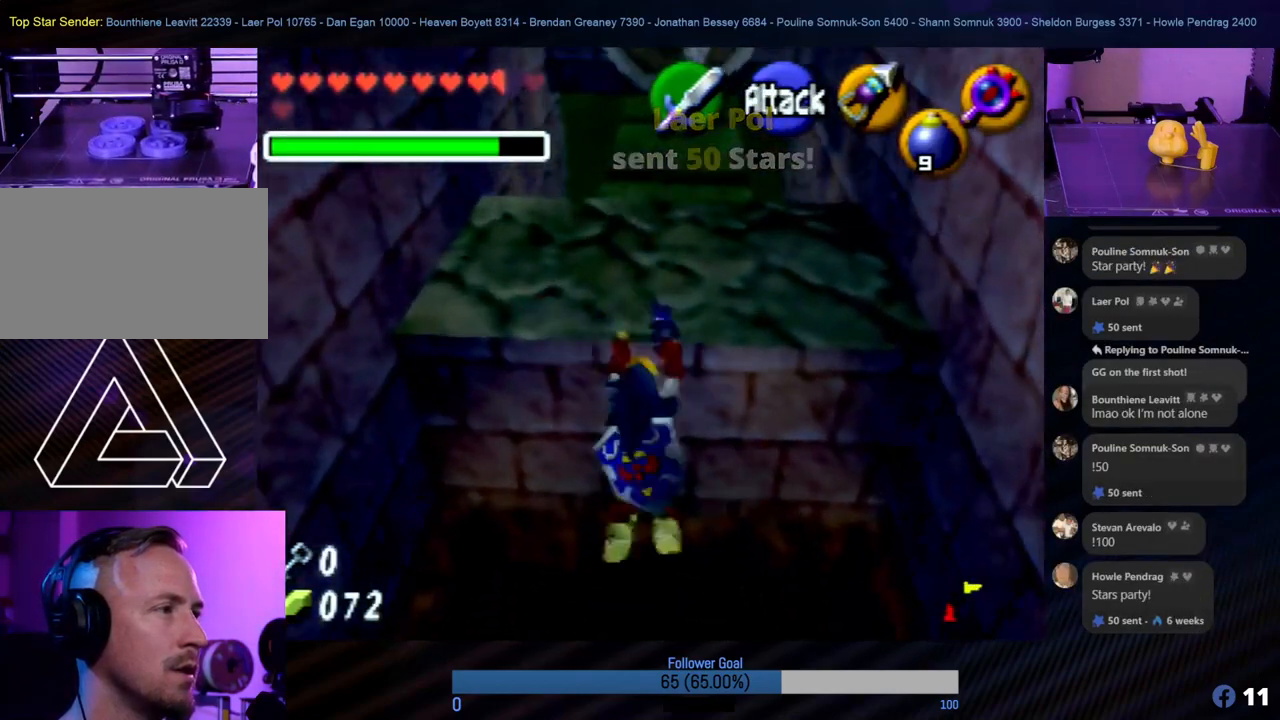
{"buttons": [], "left_stick": "up", "events": [[34, "A", "up"], [119, "A", "down"], [203, "A", "up"]]}
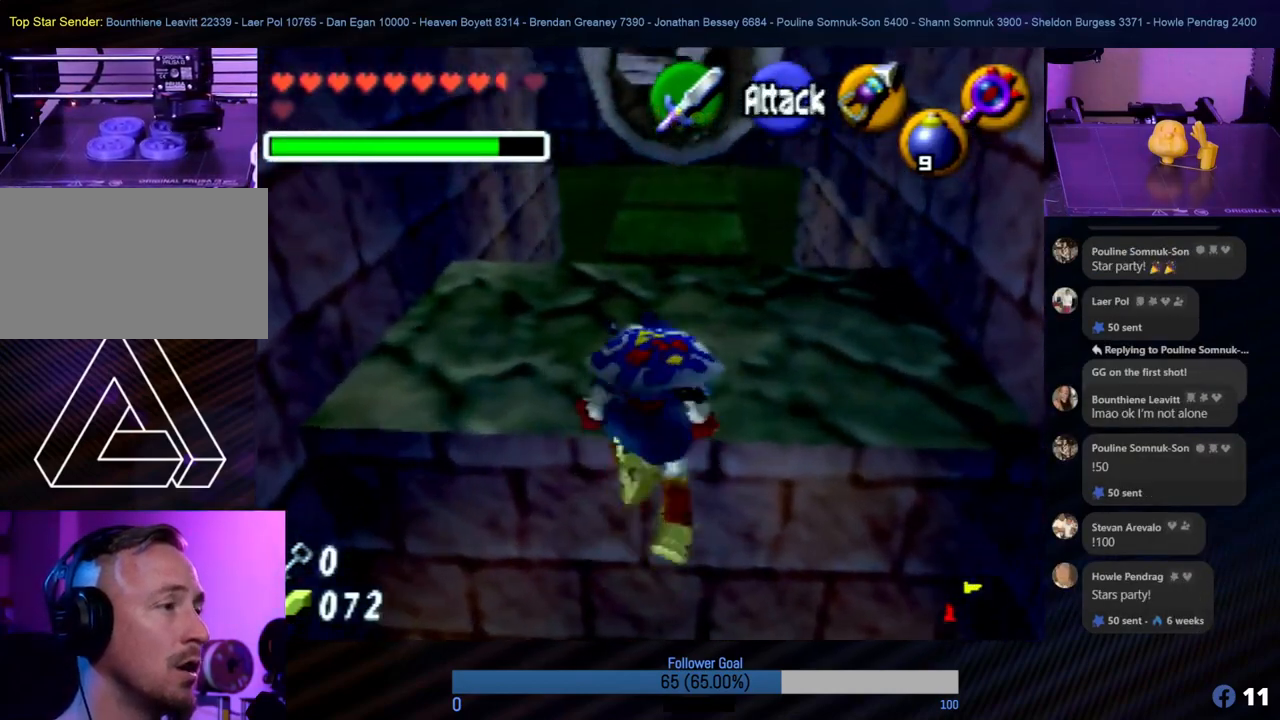
{"buttons": [], "left_stick": "up-left", "events": [[388, "left_stick", "up-left"]]}